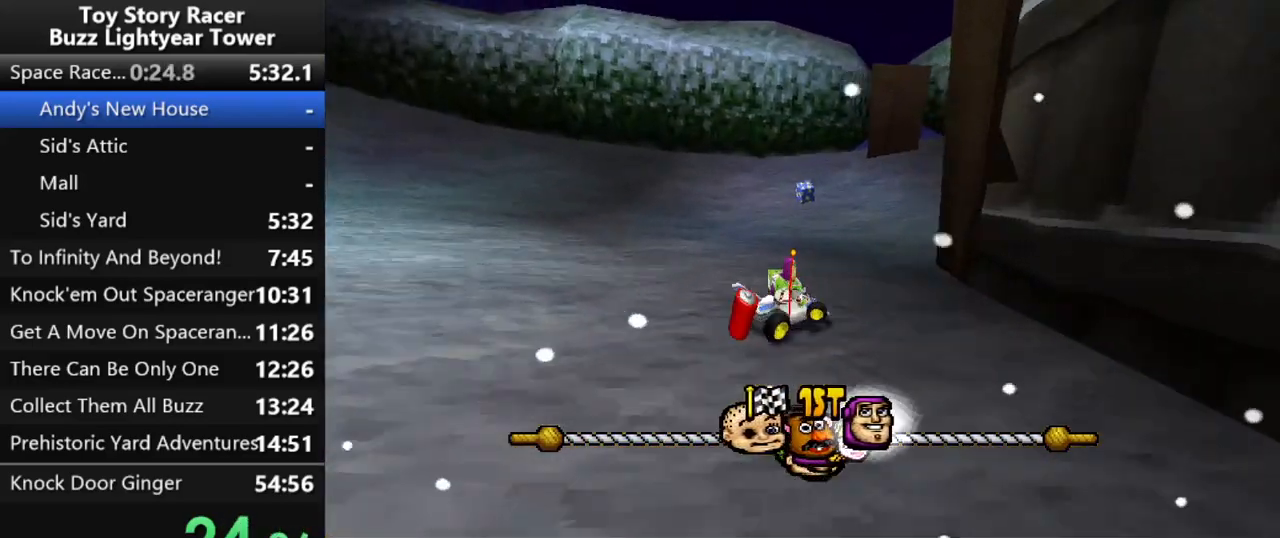
Gameplay with a controller (PlayStation layout); each line is a JSON object with the inputs held at the frame after it. "events" lists button and stick changes between this image and that frame as [ms after this image, input, new state], when the widget could be followed in between. Not read: L3 R2 R3.
{"buttons": ["CROSS"], "left_stick": "up", "right_stick": "center", "events": [[117, "DPAD_RIGHT", "up"]]}
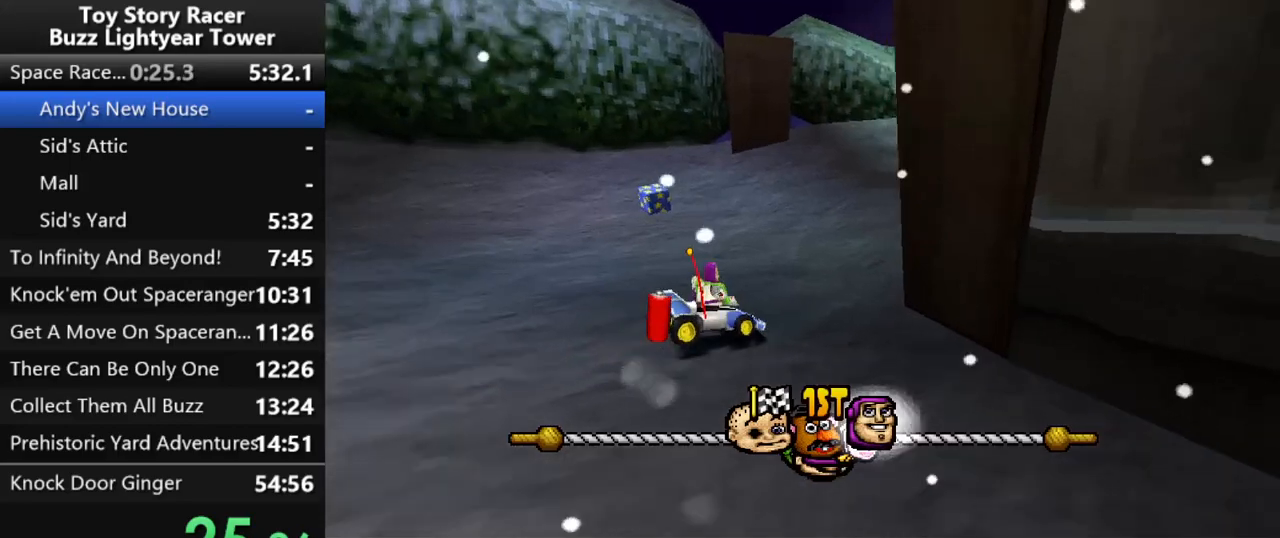
{"buttons": ["CROSS"], "left_stick": "up", "right_stick": "center", "events": []}
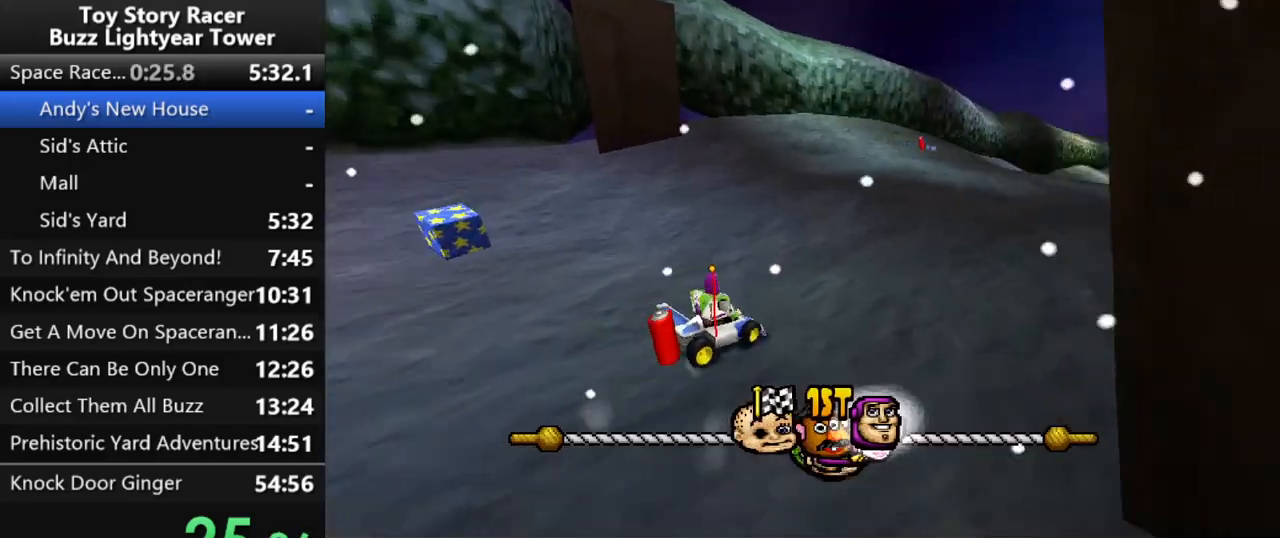
{"buttons": ["CROSS"], "left_stick": "up", "right_stick": "center", "events": [[200, "DPAD_LEFT", "down"], [350, "DPAD_LEFT", "up"]]}
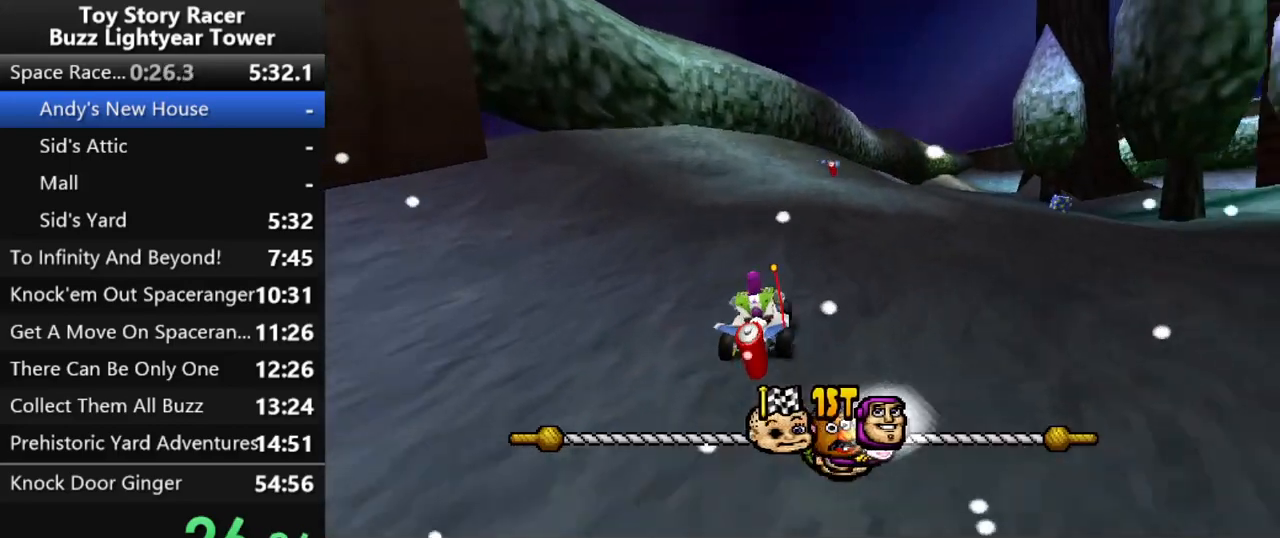
{"buttons": ["CROSS"], "left_stick": "up", "right_stick": "center", "events": []}
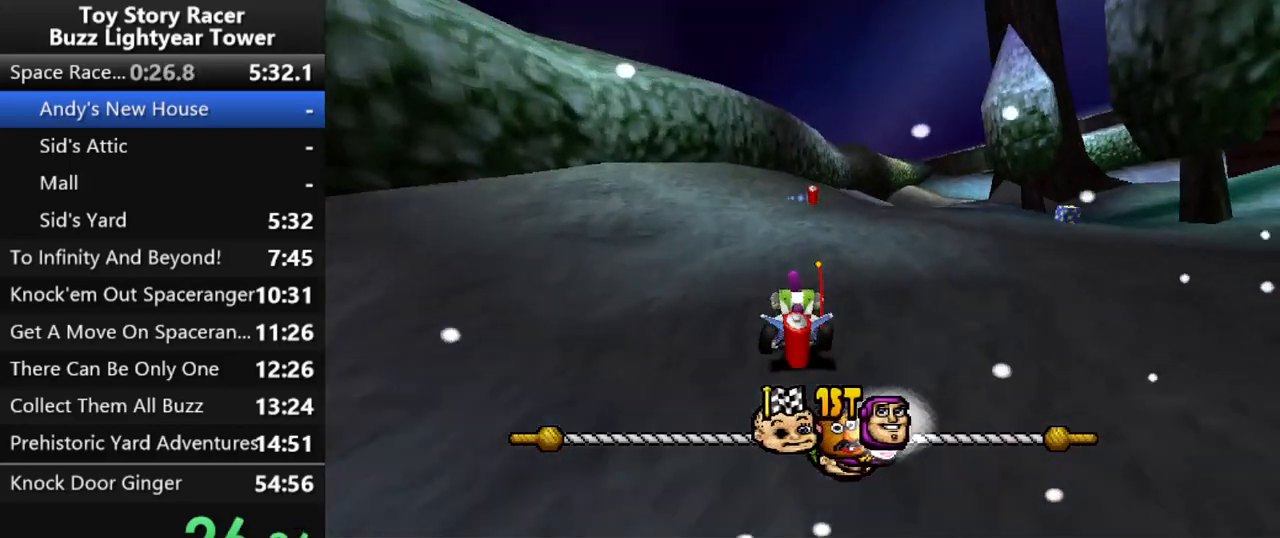
{"buttons": ["CROSS"], "left_stick": "up", "right_stick": "center", "events": [[50, "DPAD_RIGHT", "down"], [400, "DPAD_RIGHT", "up"]]}
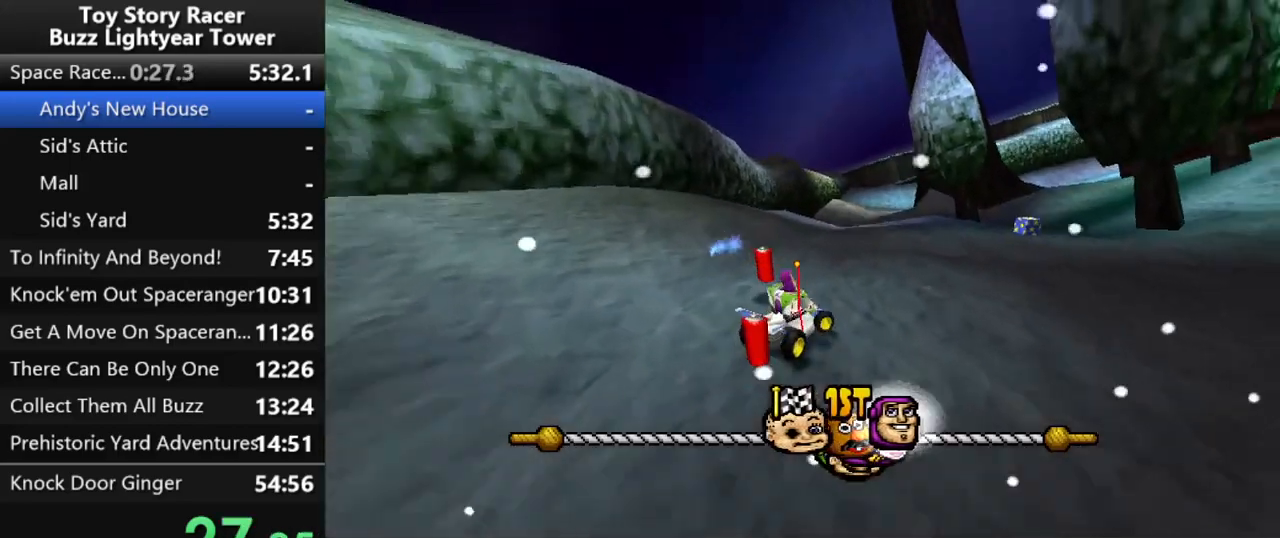
{"buttons": ["CROSS"], "left_stick": "up", "right_stick": "center", "events": []}
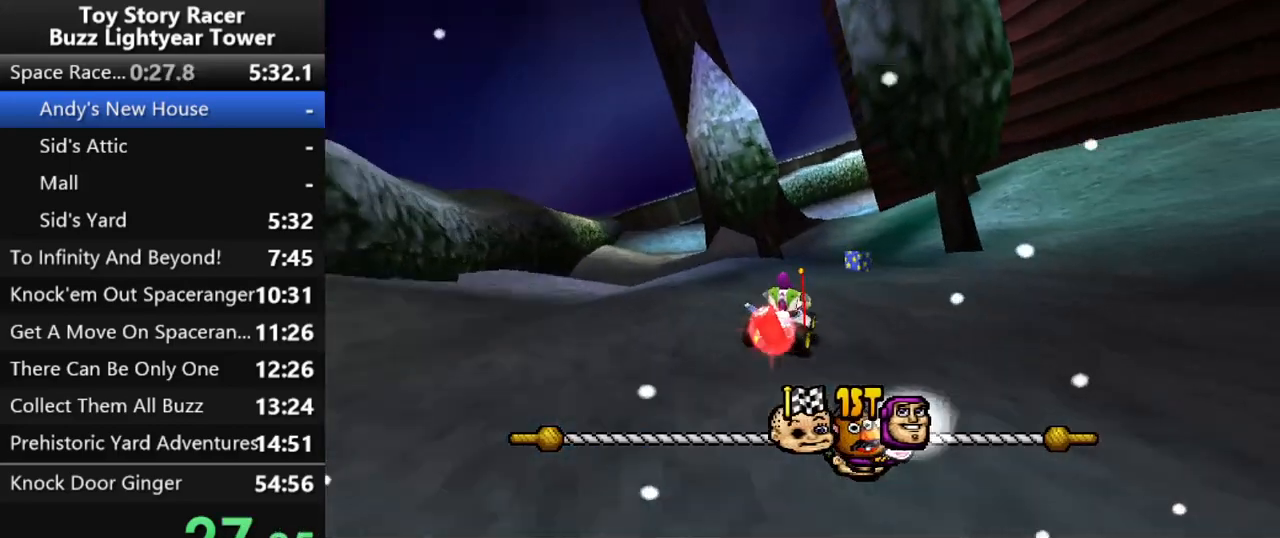
{"buttons": ["CROSS"], "left_stick": "up", "right_stick": "center", "events": [[283, "DPAD_LEFT", "down"], [383, "left_stick", "center"], [467, "left_stick", "up"], [483, "DPAD_LEFT", "up"]]}
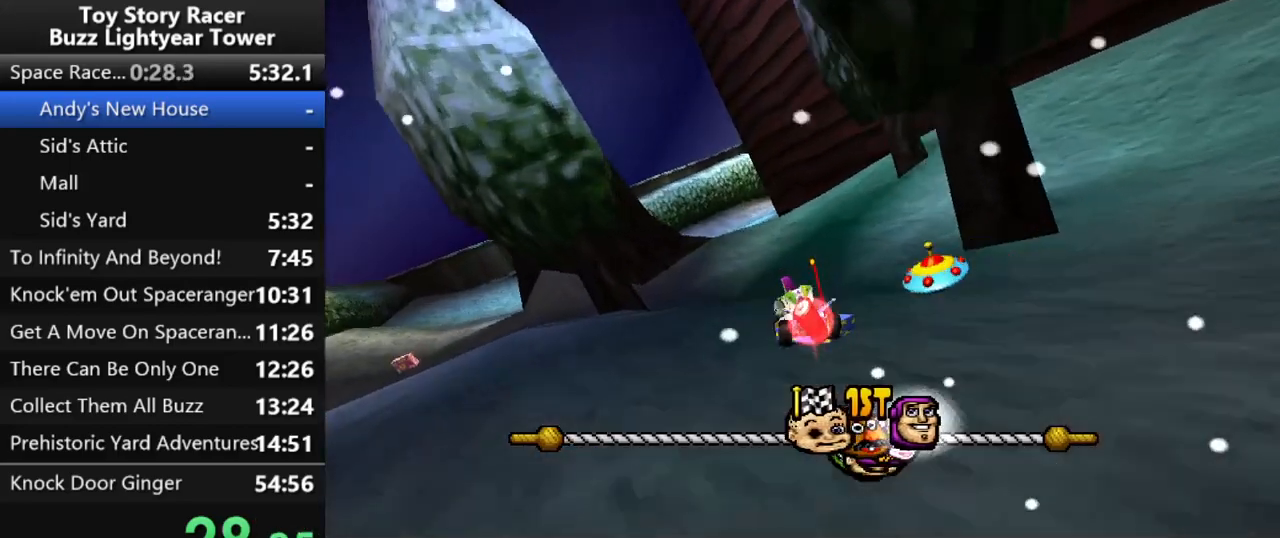
{"buttons": ["CROSS"], "left_stick": "up", "right_stick": "center", "events": [[200, "left_stick", "center"], [283, "left_stick", "up"]]}
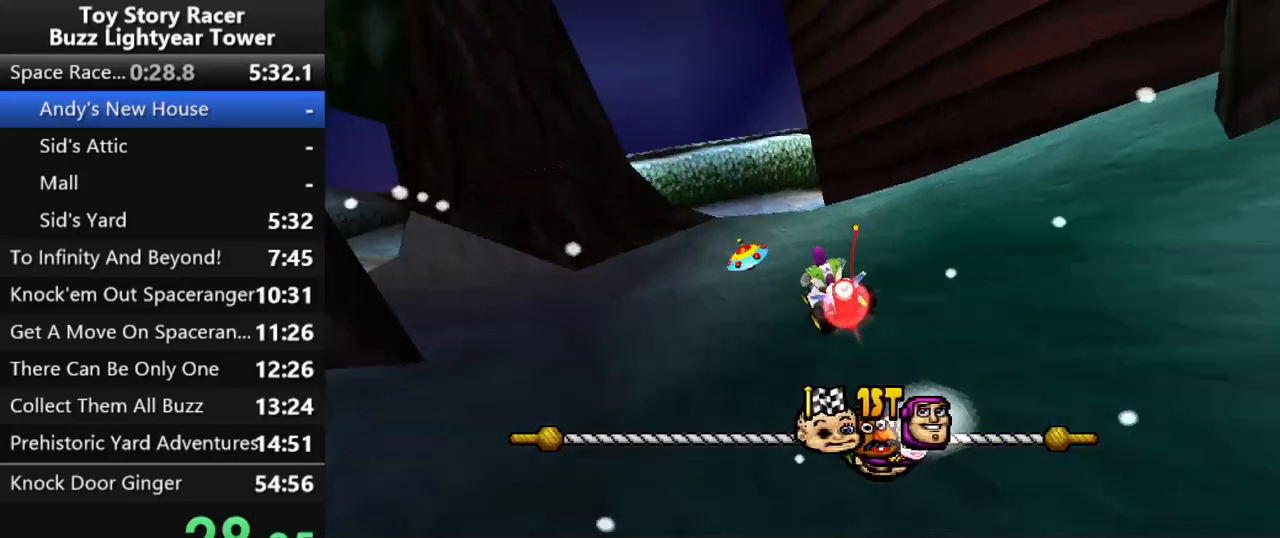
{"buttons": ["CROSS", "DPAD_RIGHT"], "left_stick": "up", "right_stick": "center", "events": [[367, "DPAD_RIGHT", "down"]]}
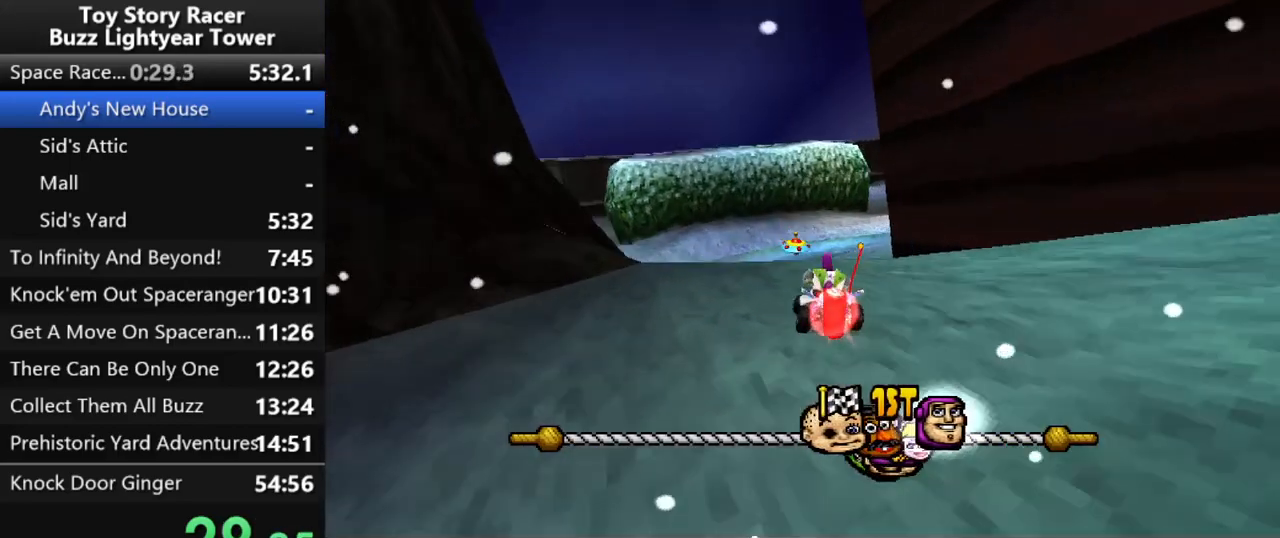
{"buttons": ["CROSS"], "left_stick": "up", "right_stick": "center", "events": [[233, "R1", "down"], [383, "R1", "up"], [467, "DPAD_RIGHT", "up"]]}
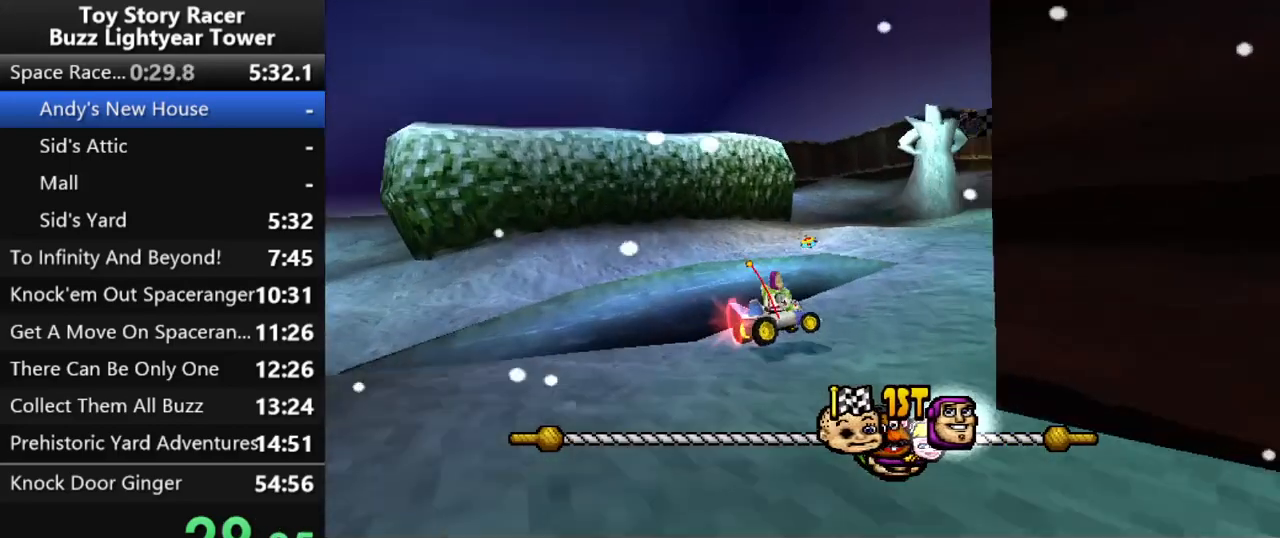
{"buttons": ["CROSS"], "left_stick": "up", "right_stick": "center", "events": []}
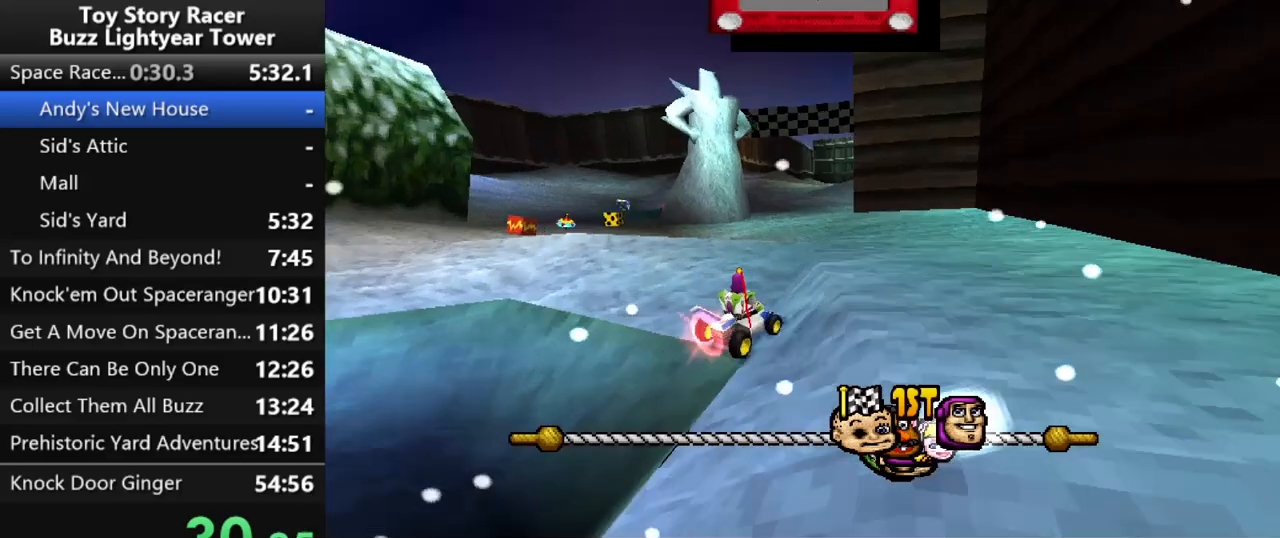
{"buttons": ["CROSS"], "left_stick": "up", "right_stick": "center", "events": [[83, "DPAD_LEFT", "down"], [350, "DPAD_LEFT", "up"]]}
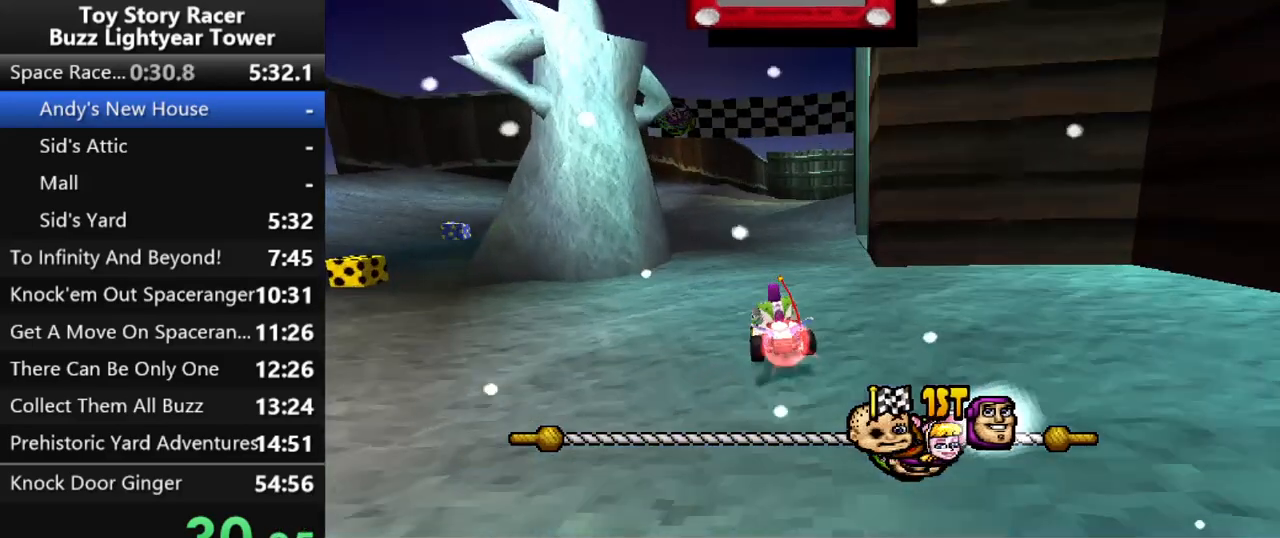
{"buttons": ["CROSS"], "left_stick": "up", "right_stick": "center", "events": [[233, "DPAD_RIGHT", "down"], [350, "DPAD_RIGHT", "up"]]}
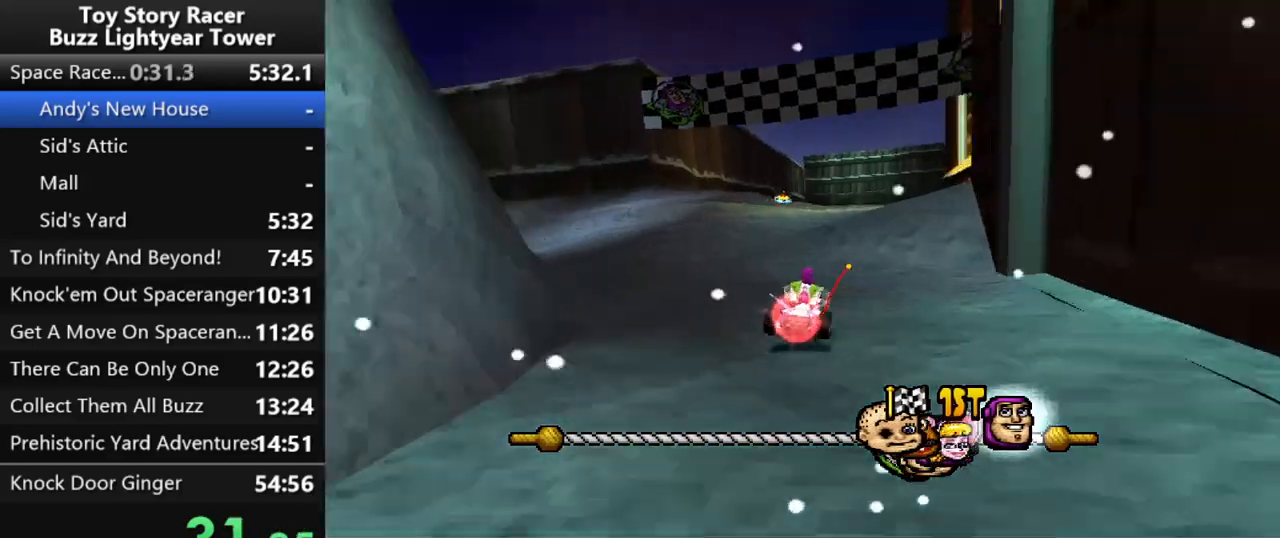
{"buttons": ["CROSS"], "left_stick": "up", "right_stick": "center", "events": [[117, "DPAD_RIGHT", "down"], [150, "left_stick", "center"], [200, "left_stick", "up"], [267, "DPAD_RIGHT", "up"]]}
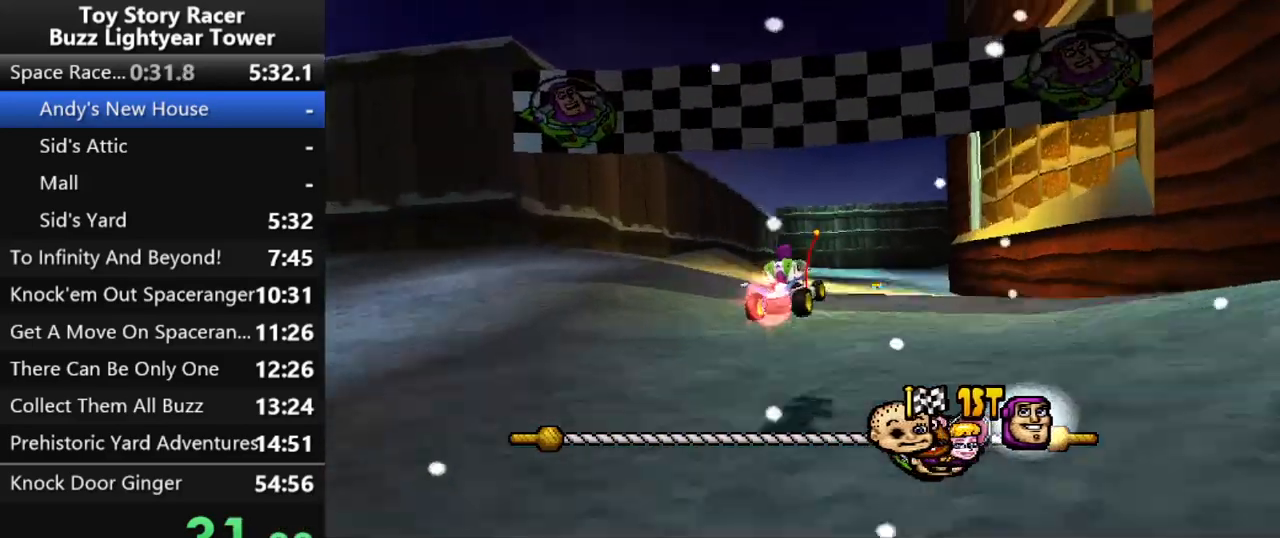
{"buttons": ["CROSS"], "left_stick": "up", "right_stick": "center", "events": [[67, "DPAD_RIGHT", "down"], [117, "left_stick", "center"], [150, "DPAD_RIGHT", "up"], [183, "left_stick", "up"]]}
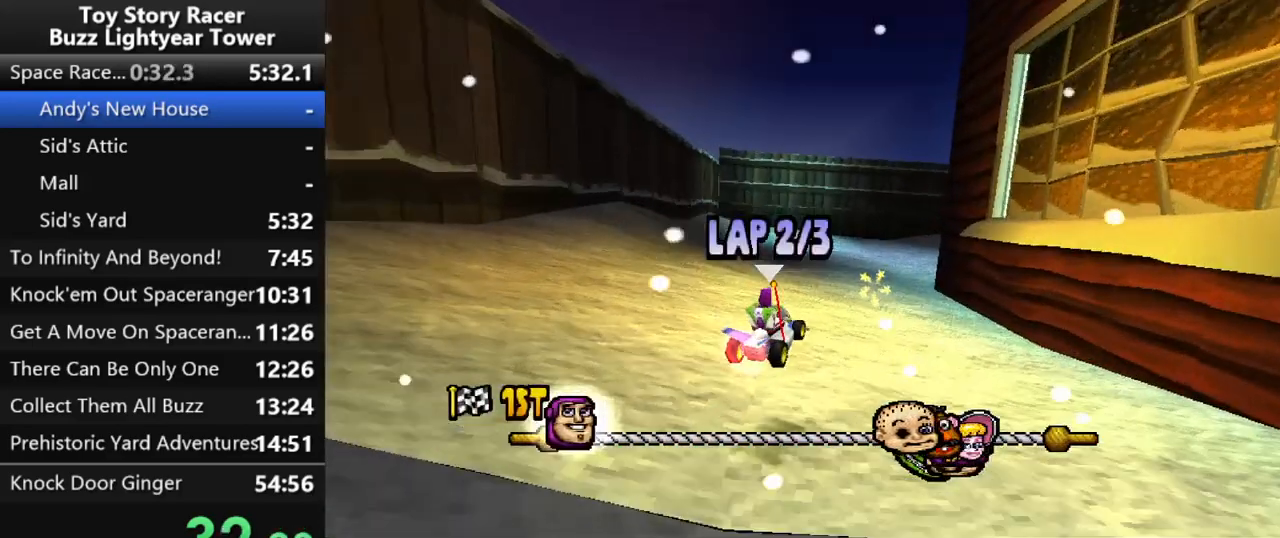
{"buttons": ["CROSS", "DPAD_RIGHT"], "left_stick": "up", "right_stick": "center", "events": [[183, "DPAD_RIGHT", "down"], [283, "DPAD_RIGHT", "up"], [450, "DPAD_RIGHT", "down"]]}
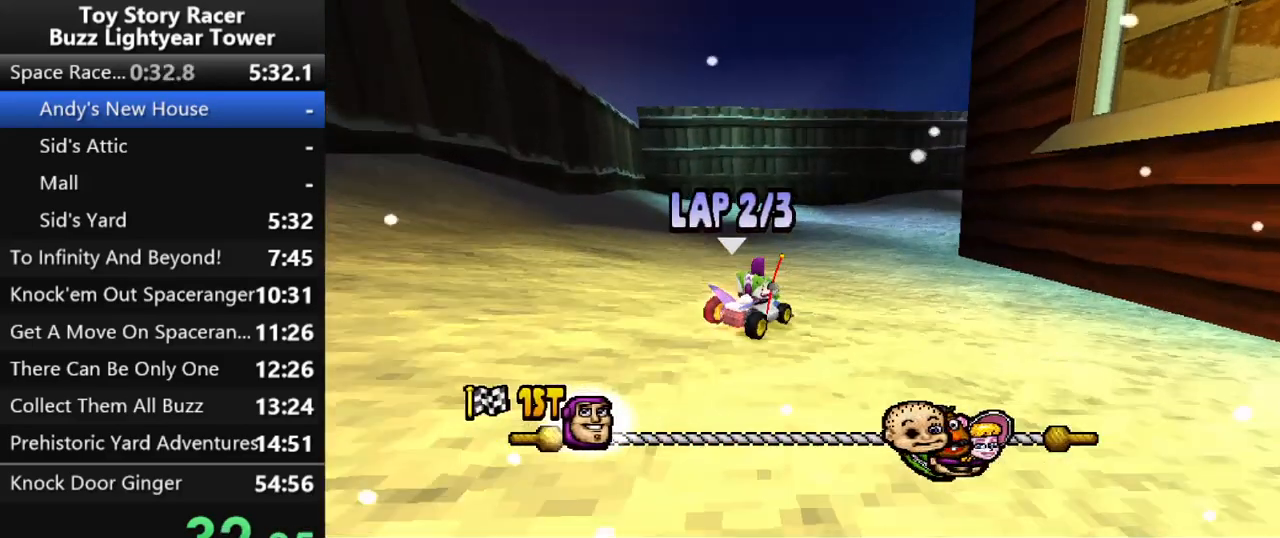
{"buttons": ["CROSS"], "left_stick": "up", "right_stick": "center", "events": [[50, "DPAD_RIGHT", "up"], [300, "DPAD_RIGHT", "down"], [333, "DPAD_RIGHT", "up"]]}
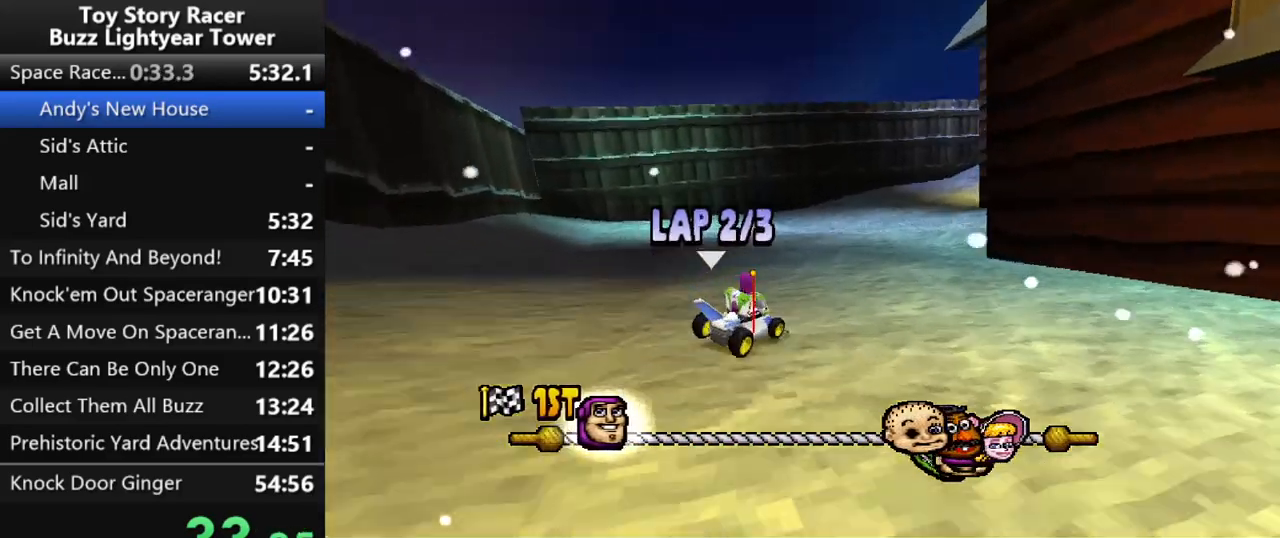
{"buttons": ["CROSS"], "left_stick": "up", "right_stick": "center", "events": []}
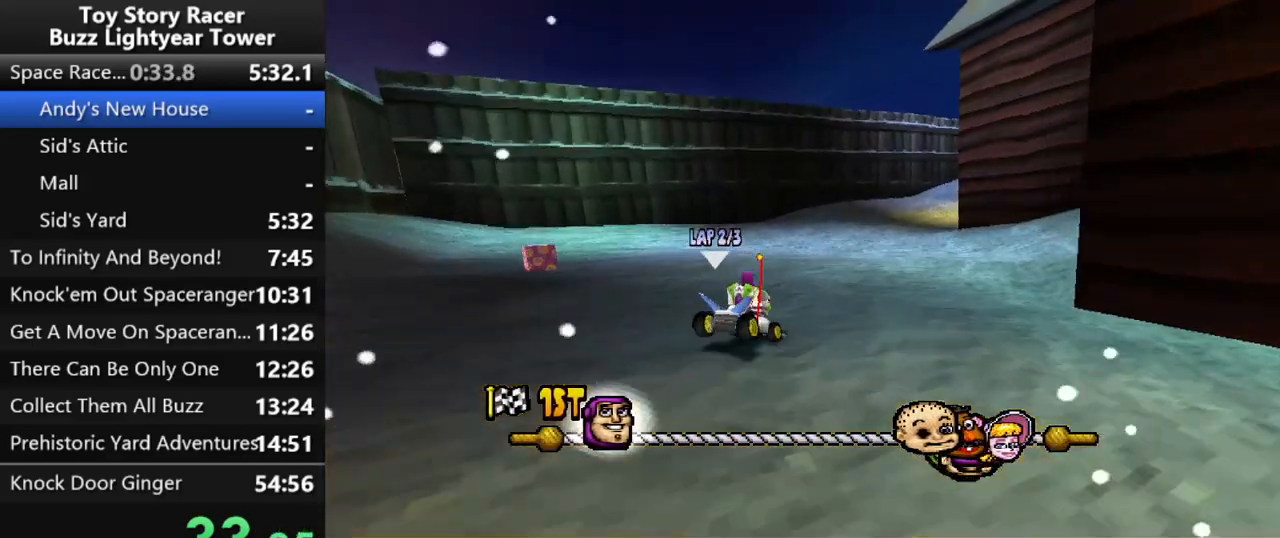
{"buttons": ["CROSS"], "left_stick": "up", "right_stick": "center", "events": []}
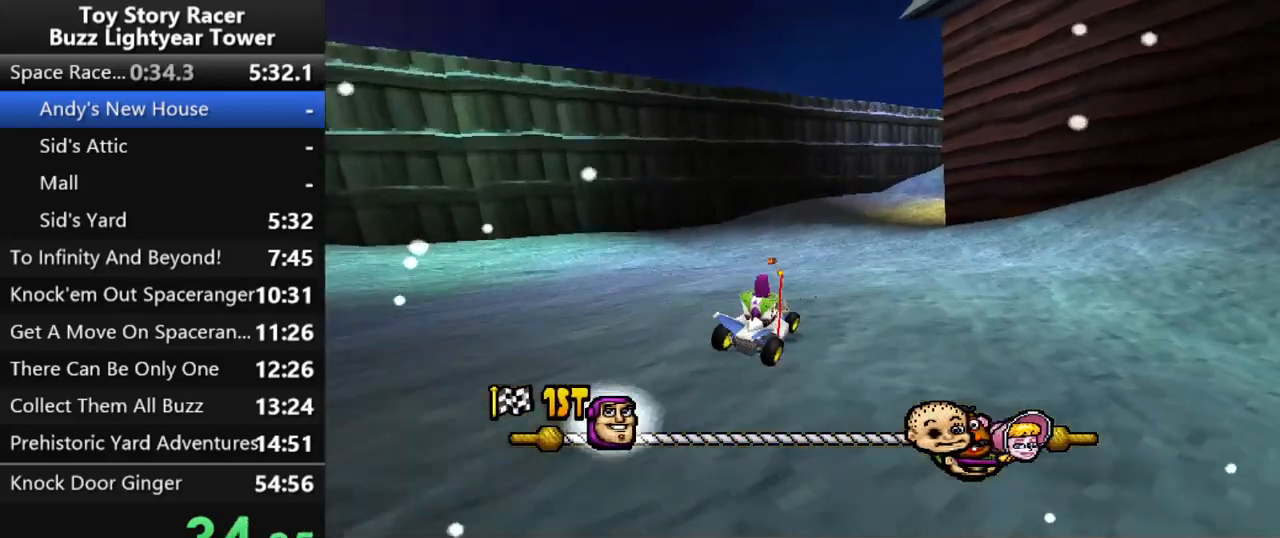
{"buttons": ["CROSS"], "left_stick": "up", "right_stick": "center", "events": []}
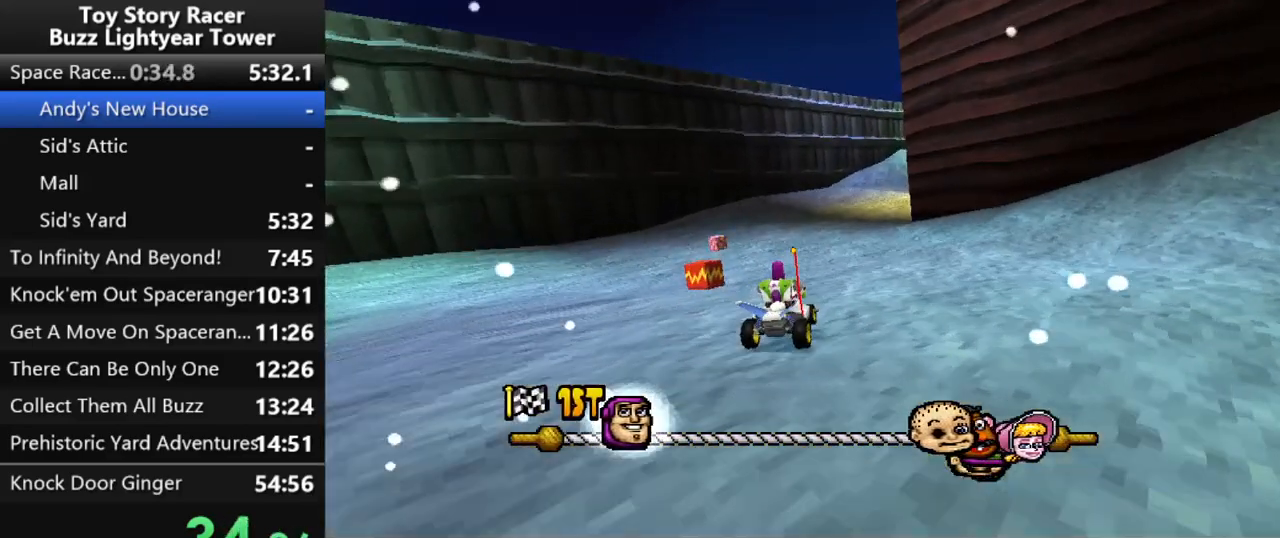
{"buttons": ["CROSS"], "left_stick": "up", "right_stick": "center", "events": [[383, "DPAD_RIGHT", "down"], [433, "DPAD_RIGHT", "up"]]}
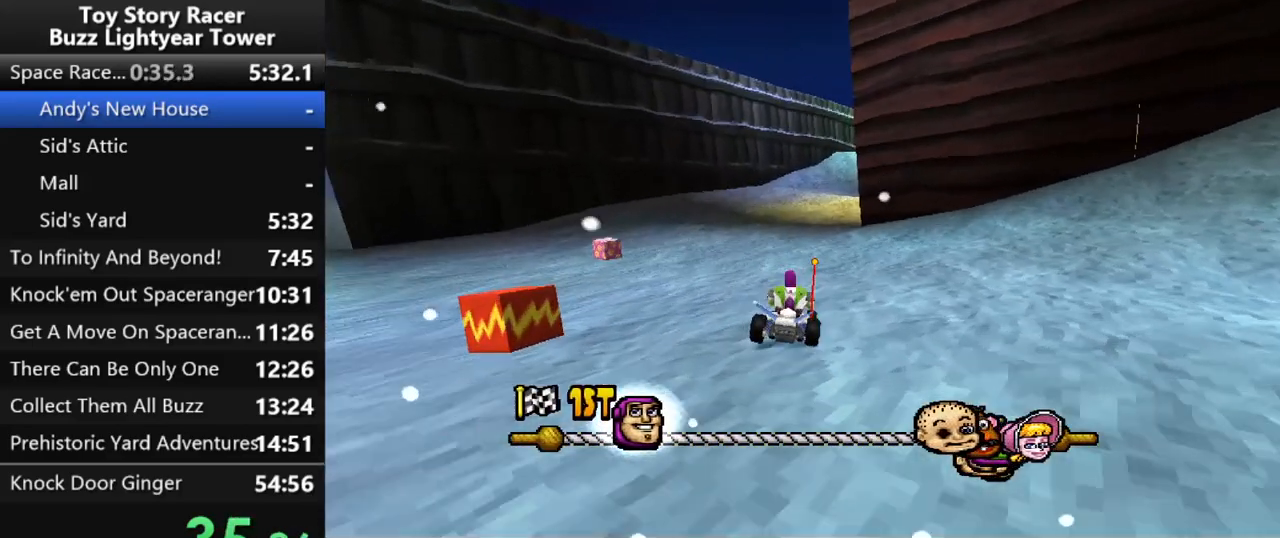
{"buttons": ["CROSS"], "left_stick": "up", "right_stick": "center", "events": []}
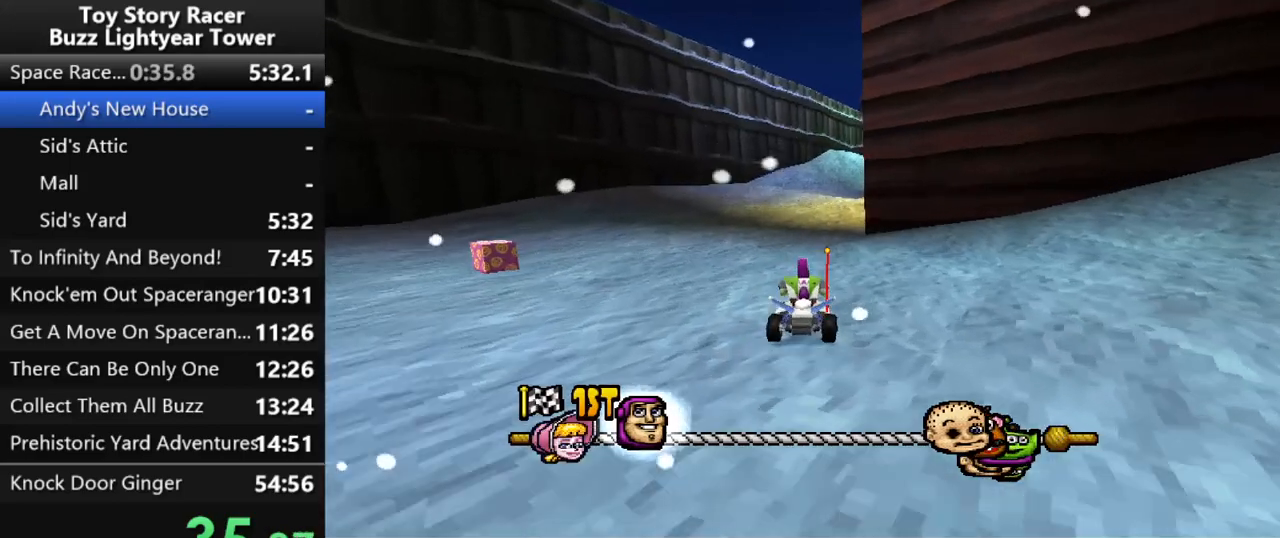
{"buttons": ["CROSS", "DPAD_RIGHT"], "left_stick": "up", "right_stick": "center", "events": [[483, "DPAD_RIGHT", "down"]]}
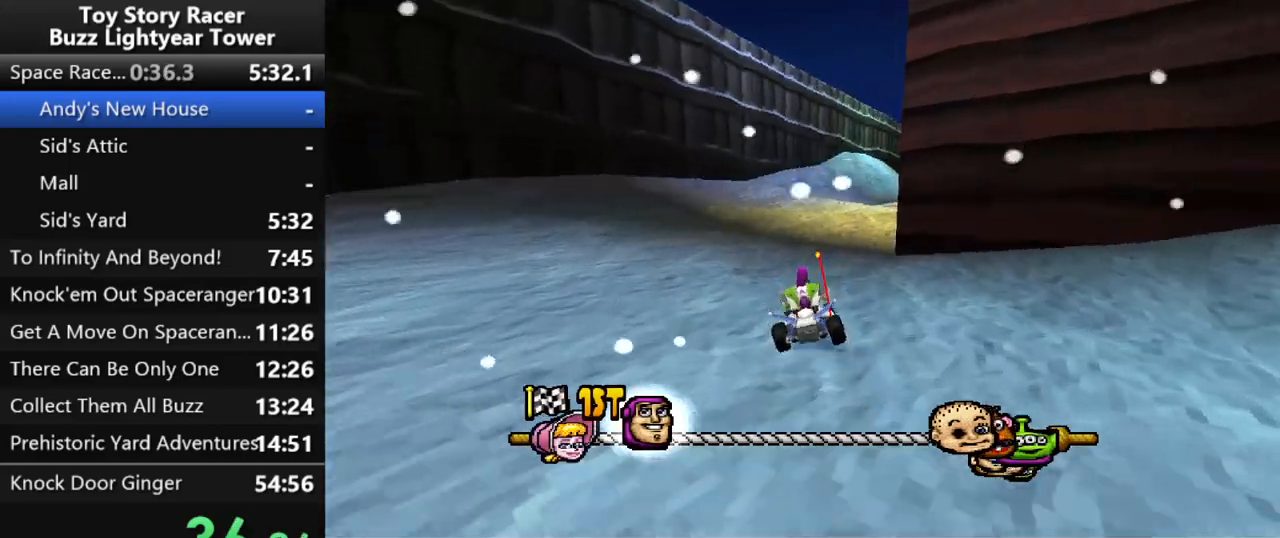
{"buttons": ["CROSS", "DPAD_RIGHT"], "left_stick": "up", "right_stick": "center", "events": [[67, "DPAD_RIGHT", "up"], [500, "DPAD_RIGHT", "down"]]}
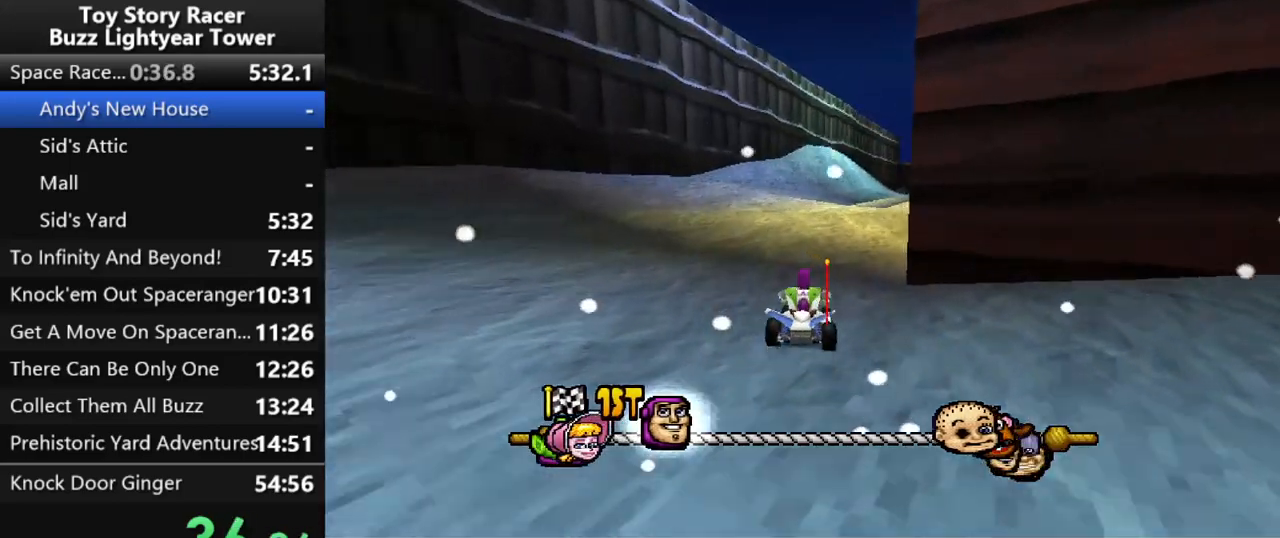
{"buttons": ["CROSS"], "left_stick": "up", "right_stick": "center", "events": [[67, "DPAD_RIGHT", "up"]]}
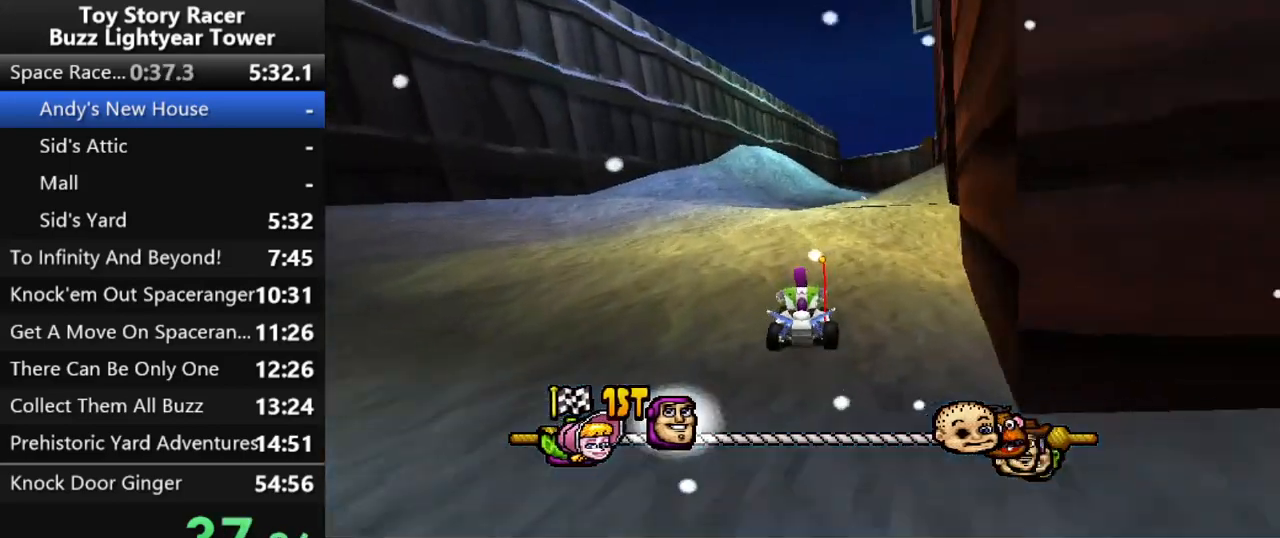
{"buttons": ["CROSS"], "left_stick": "up", "right_stick": "center", "events": []}
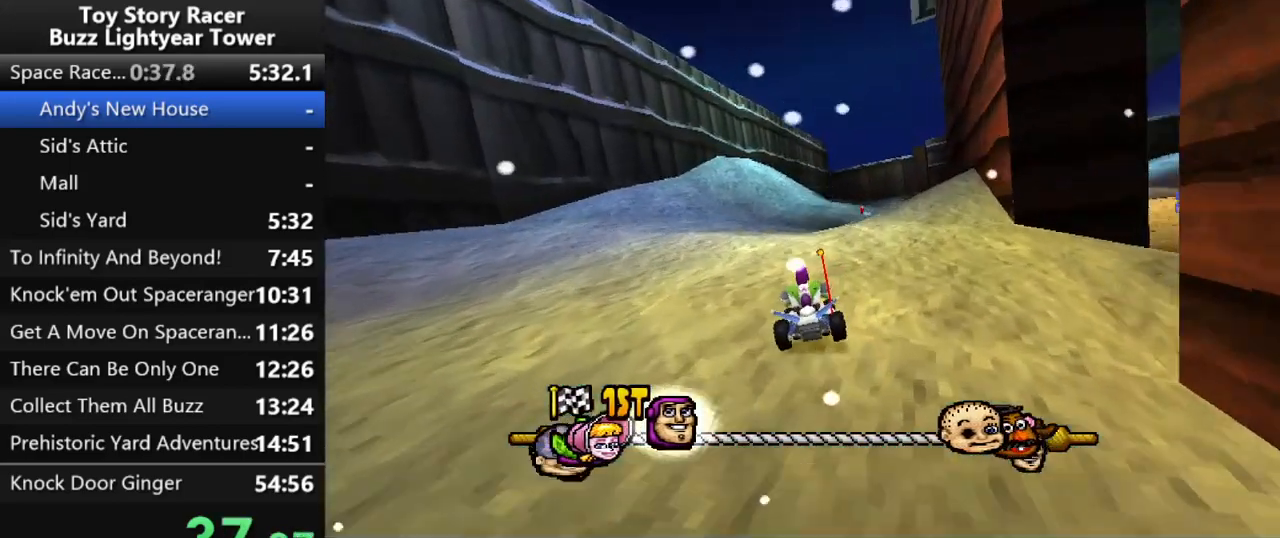
{"buttons": ["CROSS"], "left_stick": "up", "right_stick": "center", "events": []}
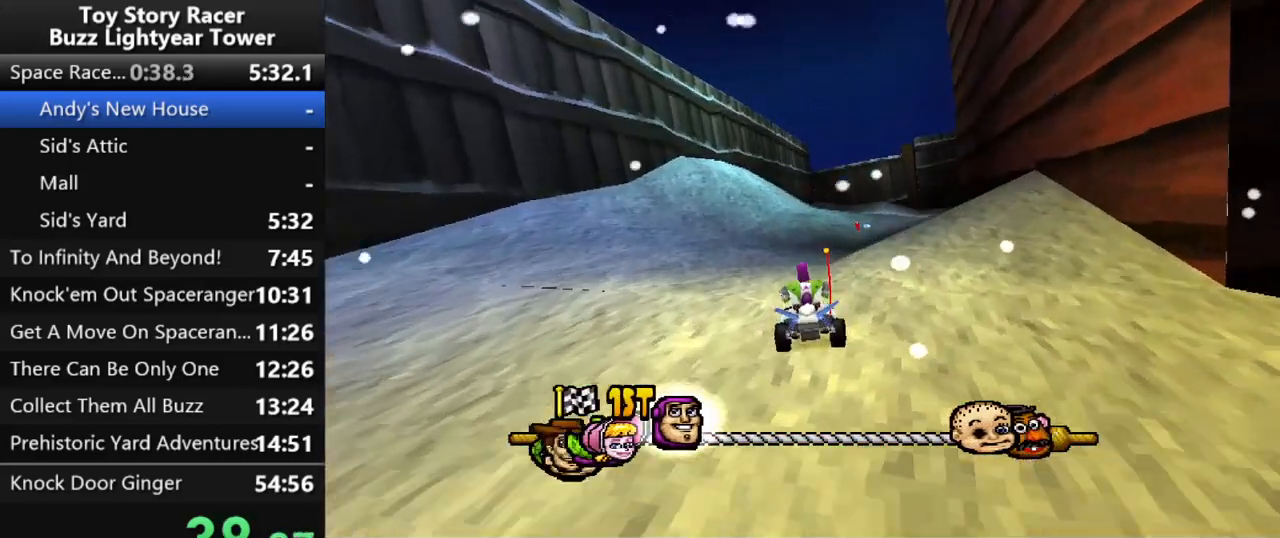
{"buttons": ["CROSS"], "left_stick": "up", "right_stick": "center", "events": [[50, "DPAD_RIGHT", "down"], [133, "DPAD_RIGHT", "up"]]}
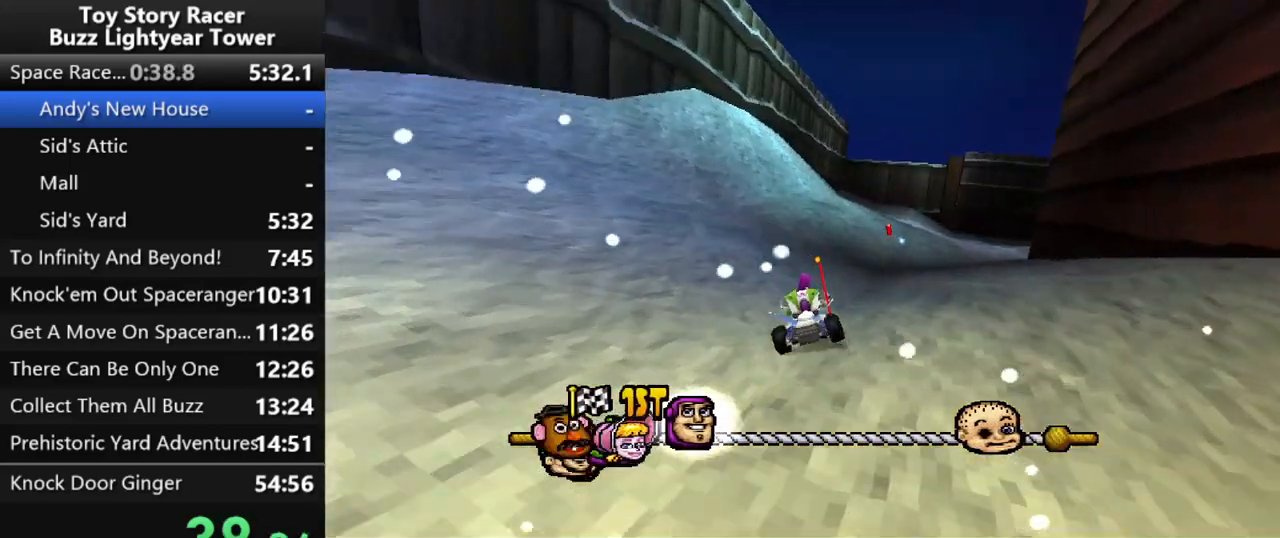
{"buttons": ["CROSS", "DPAD_RIGHT"], "left_stick": "up", "right_stick": "center", "events": [[417, "DPAD_RIGHT", "down"]]}
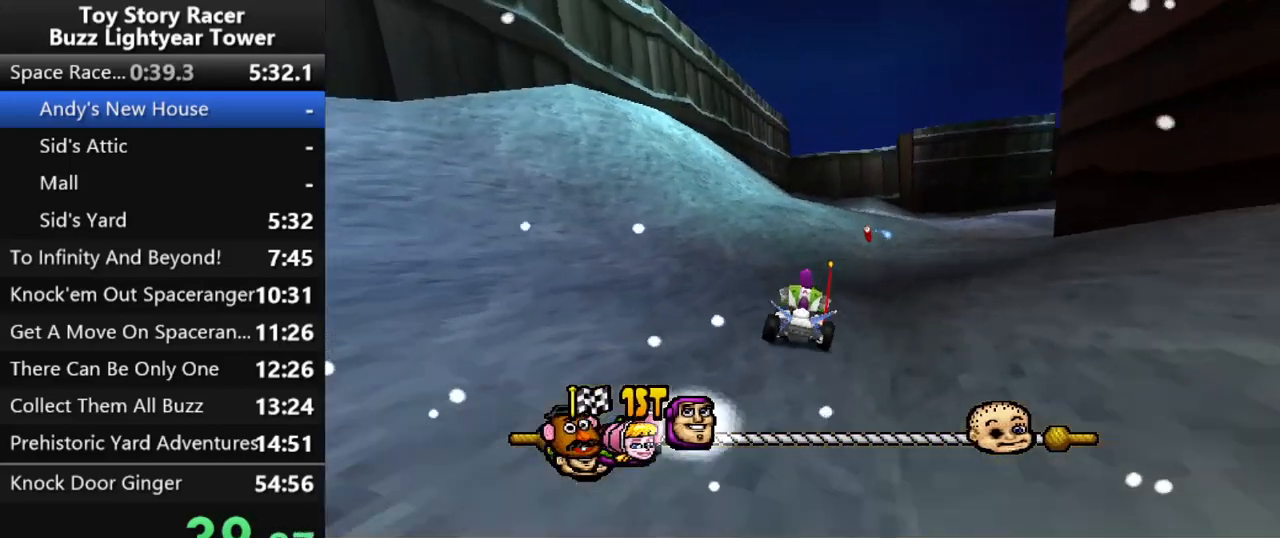
{"buttons": ["CROSS", "DPAD_RIGHT"], "left_stick": "up", "right_stick": "center", "events": [[117, "DPAD_RIGHT", "up"], [200, "DPAD_RIGHT", "down"], [350, "DPAD_RIGHT", "up"], [433, "DPAD_RIGHT", "down"]]}